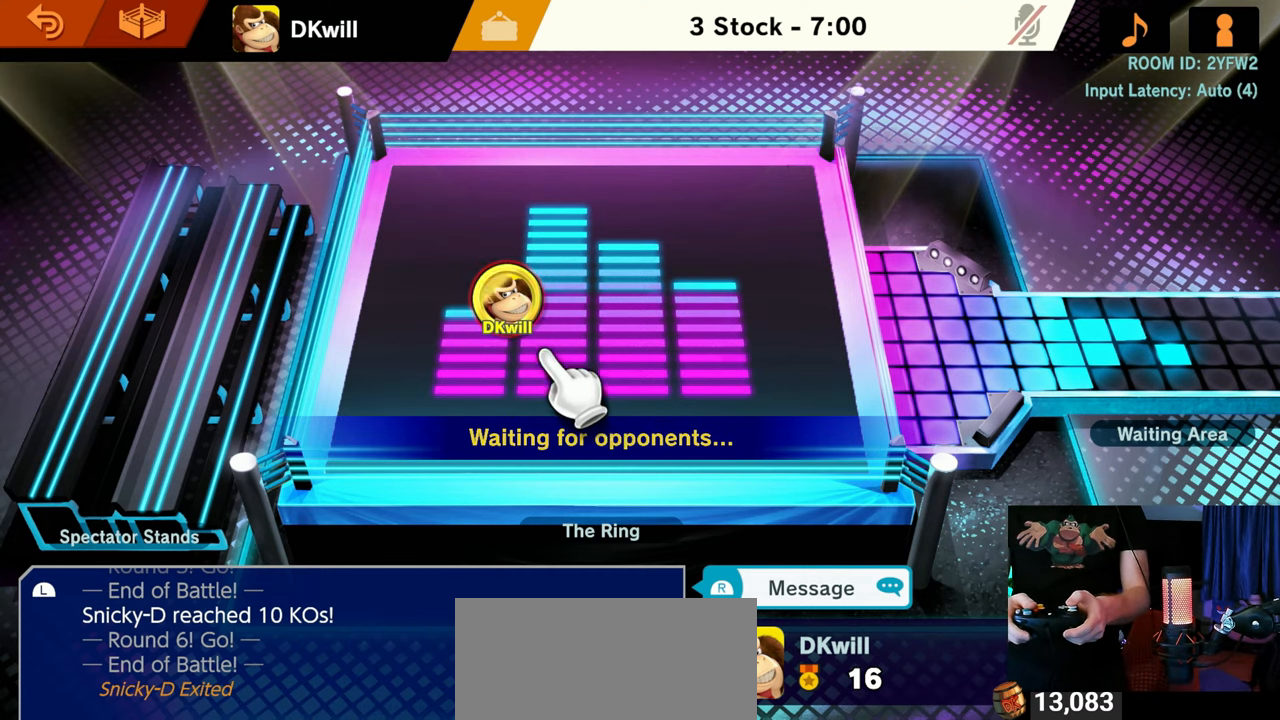
Gameplay with a controller (Nintendo layout); each line is a JSON object with the inputs held at the frame after it. "events" lists button and stick changes between this image and that frame as [ms after this image, input, new state], when the widget could be followed in between. Not read: L3 R3.
{"buttons": [], "left_stick": "up-left", "right_stick": "center", "events": [[283, "left_stick", "up-right"], [500, "left_stick", "up-left"]]}
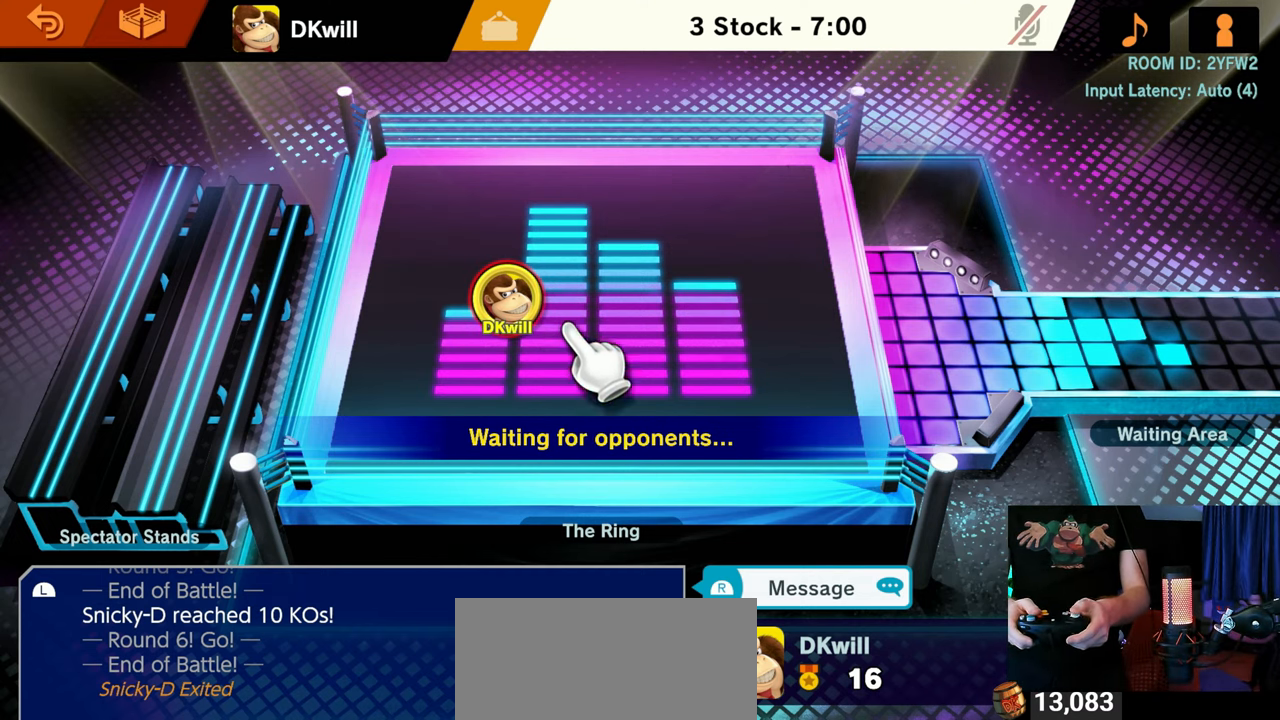
{"buttons": [], "left_stick": "up-right", "right_stick": "center", "events": [[117, "left_stick", "down-left"], [267, "left_stick", "down-right"], [333, "left_stick", "right"], [433, "left_stick", "up-right"]]}
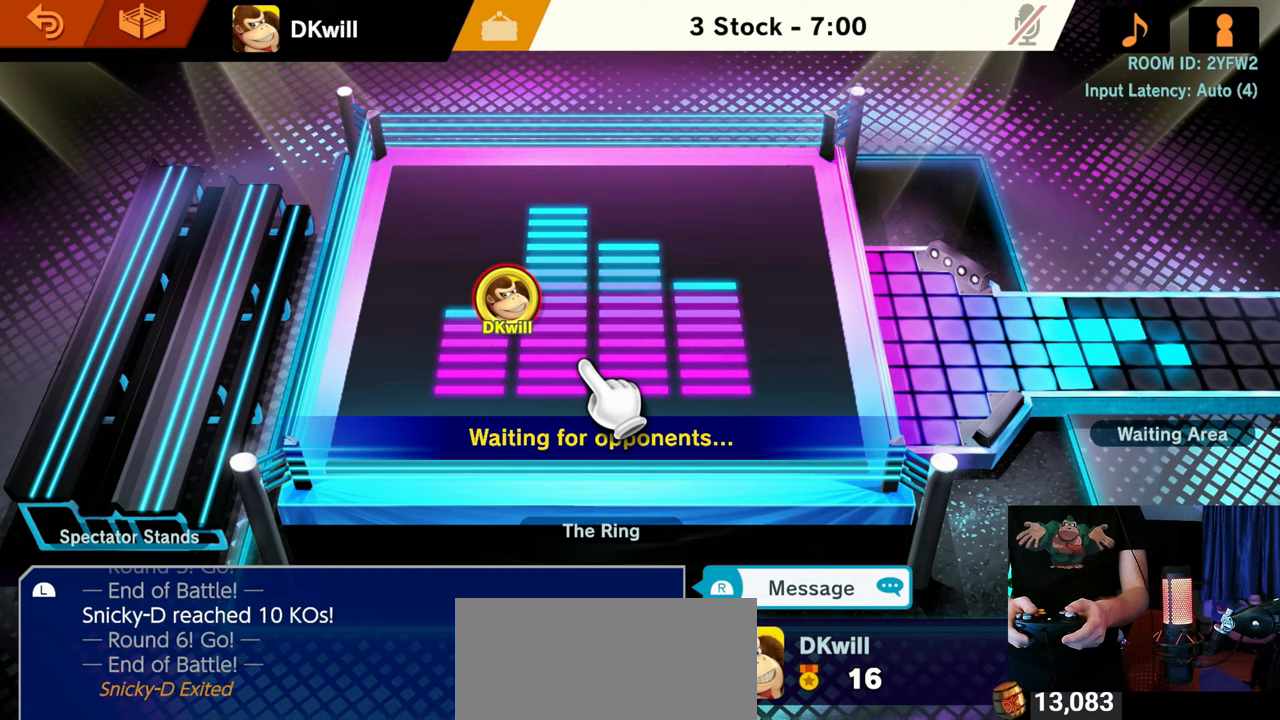
{"buttons": [], "left_stick": "up", "right_stick": "center", "events": [[33, "left_stick", "up-left"], [83, "left_stick", "down-left"], [233, "left_stick", "down-right"], [367, "left_stick", "up-right"], [467, "left_stick", "up"]]}
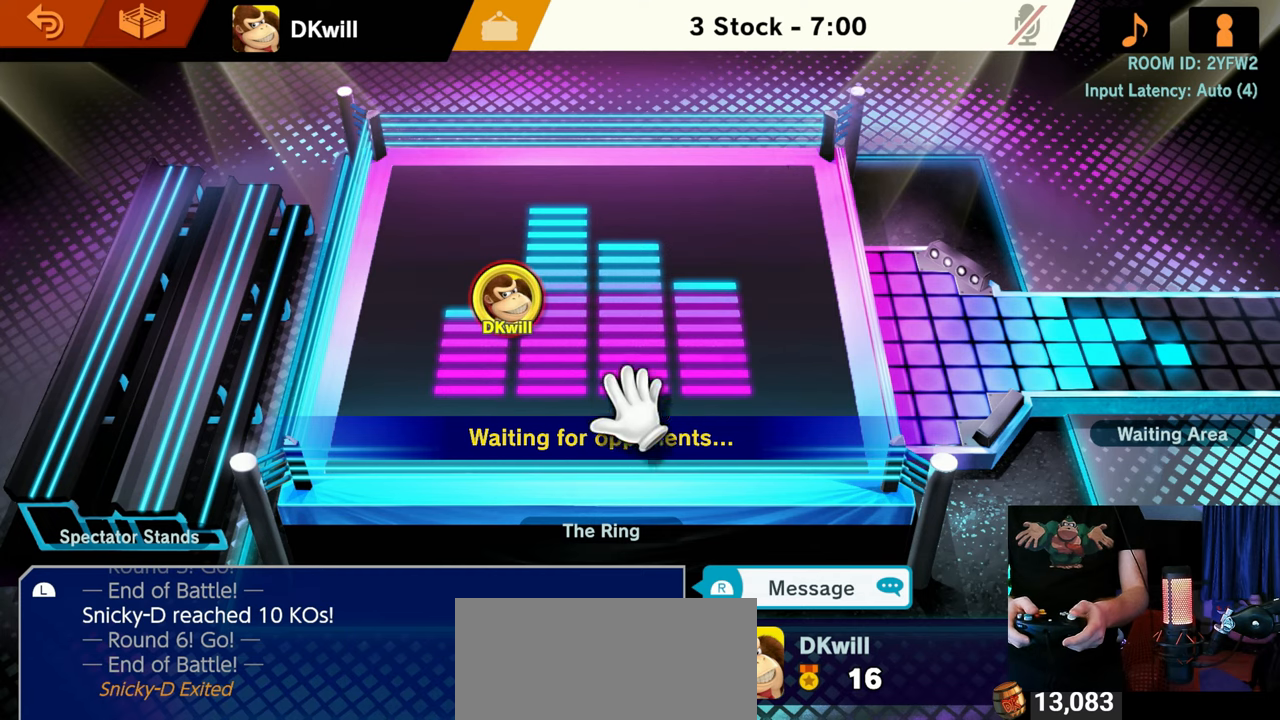
{"buttons": [], "left_stick": "up", "right_stick": "center", "events": [[33, "left_stick", "up-left"], [117, "left_stick", "down-left"], [267, "left_stick", "down-right"], [333, "left_stick", "up-right"], [467, "left_stick", "up"]]}
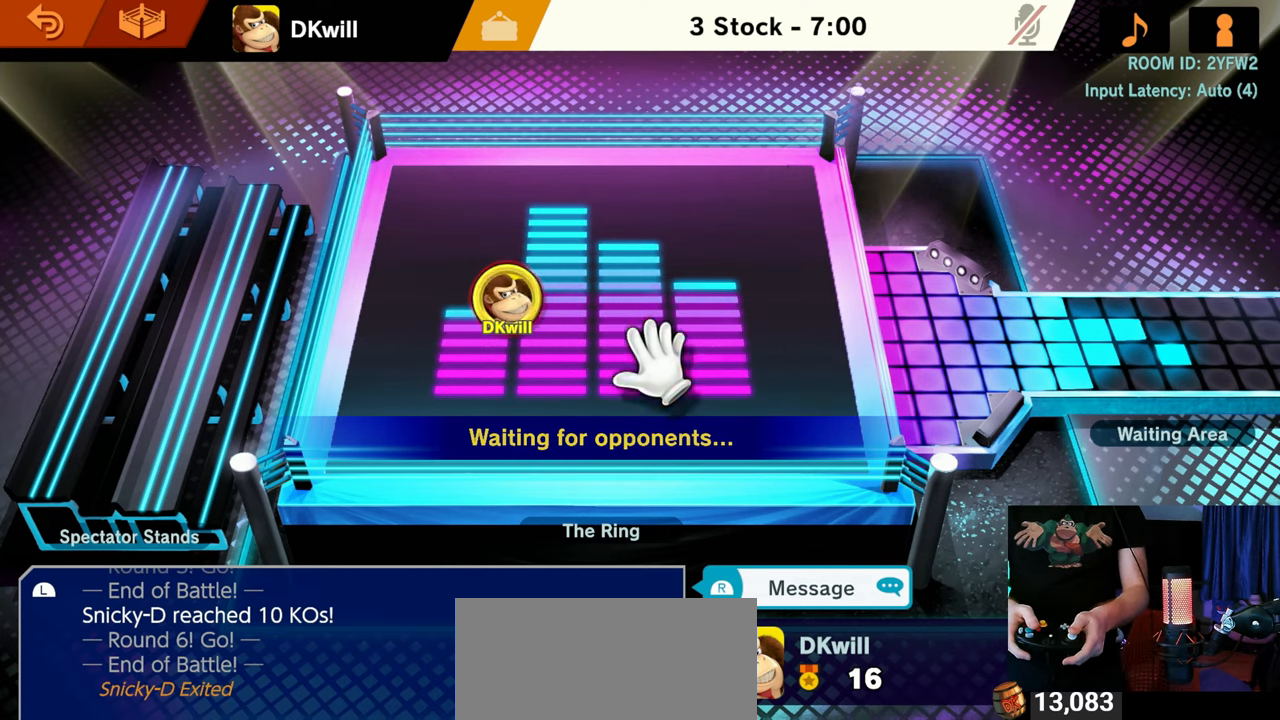
{"buttons": [], "left_stick": "up-left", "right_stick": "center", "events": [[17, "left_stick", "up-left"], [83, "left_stick", "down-left"], [250, "left_stick", "down-right"], [300, "left_stick", "up-right"], [467, "left_stick", "up-left"]]}
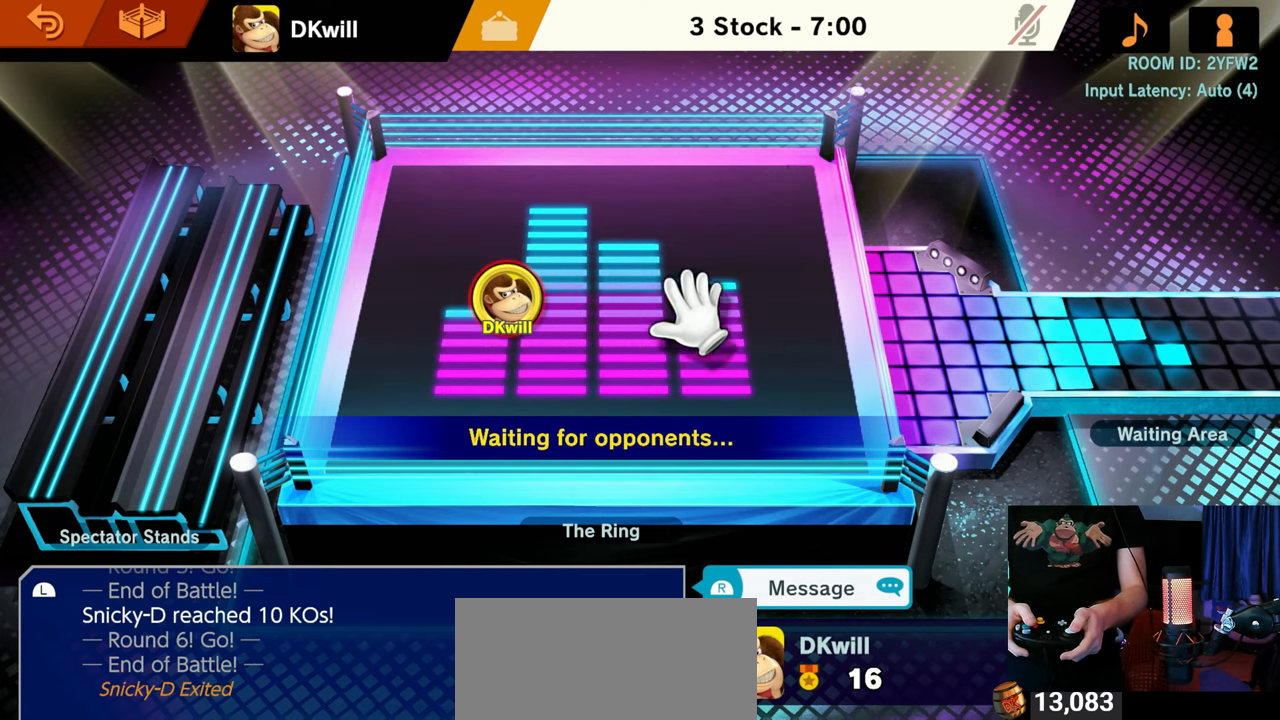
{"buttons": [], "left_stick": "center", "right_stick": "center", "events": [[50, "left_stick", "down-left"], [150, "left_stick", "down"], [267, "left_stick", "down-right"], [467, "left_stick", "center"]]}